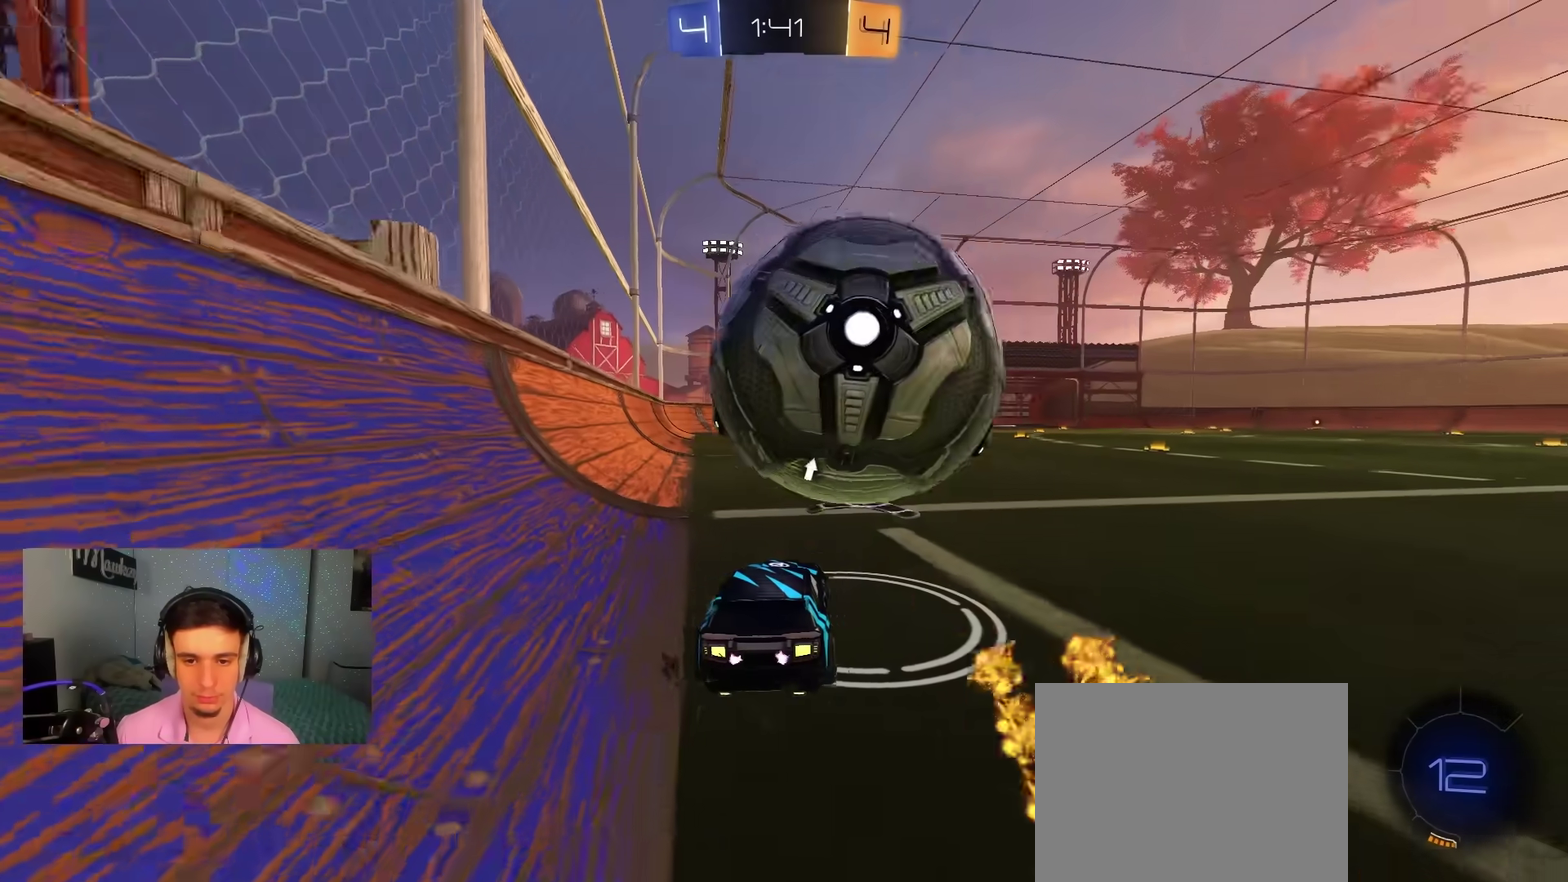
Gameplay with a controller (Xbox layout); each line is a JSON object with the inputs held at the frame after it (dt_ms = milliseconds from this image to that frame). "events" lists button and stick changes between this image and that frame as [ms after this image, input, new state], when the widget could be followed in between. Not read: HOME.
{"dt_ms": 600, "buttons": ["A", "B", "R2"], "left_stick": "up-left", "right_stick": "center", "events": [[133, "left_stick", "left"], [150, "B", "down"], [183, "A", "down"], [367, "A", "up"], [400, "left_stick", "up"], [417, "A", "down"], [467, "left_stick", "up-left"], [483, "X", "down"], [567, "X", "up"]]}
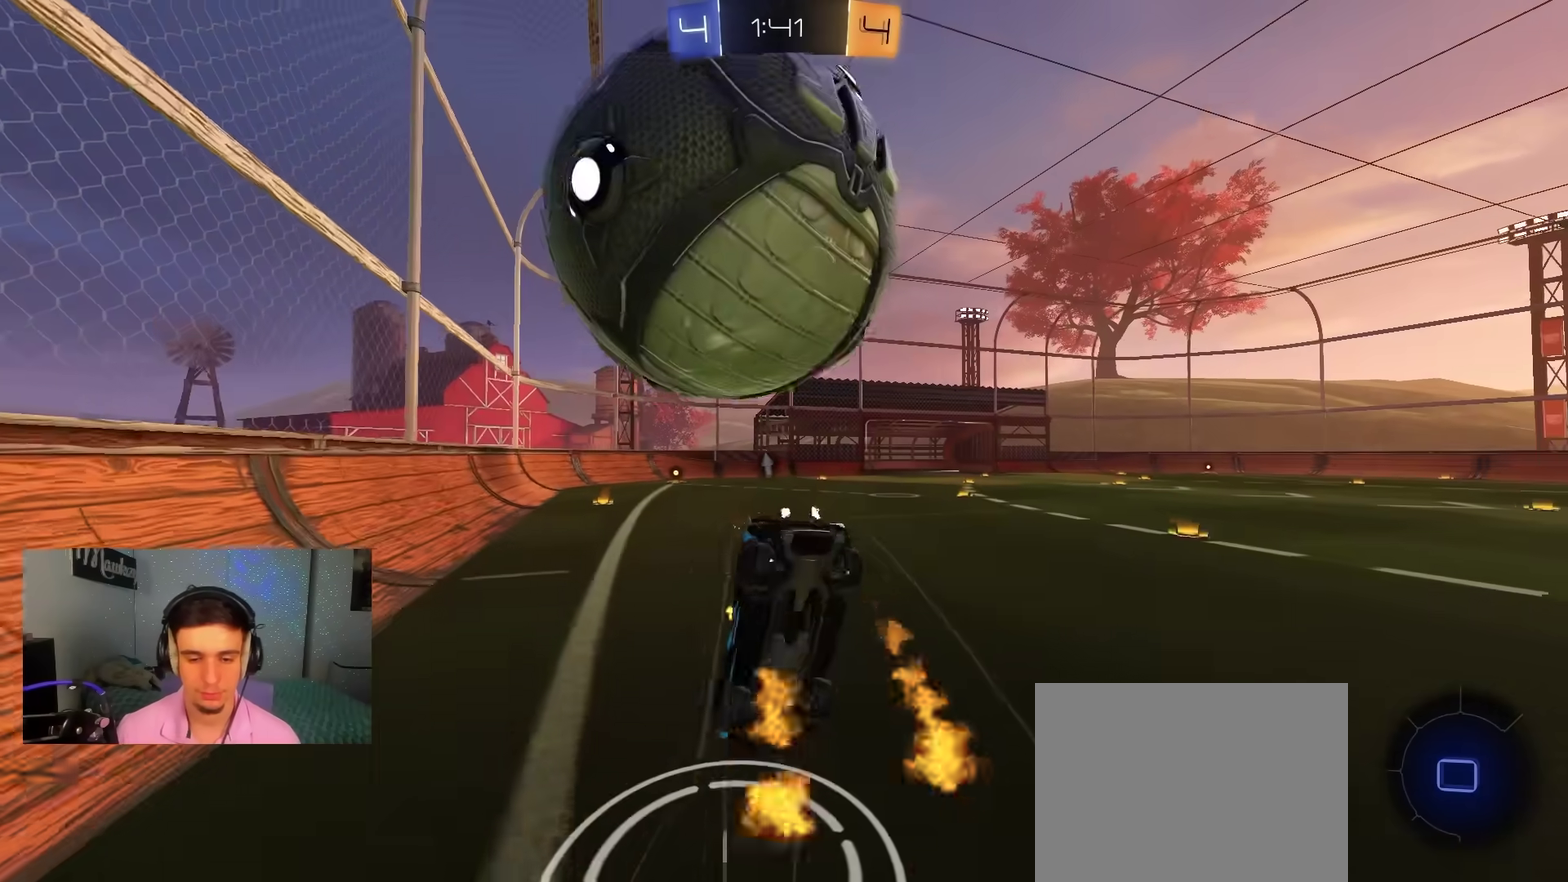
{"dt_ms": 400, "buttons": ["R1"], "left_stick": "up", "right_stick": "center", "events": [[17, "A", "up"], [17, "B", "up"], [67, "R2", "up"], [200, "R1", "down"], [383, "left_stick", "up"]]}
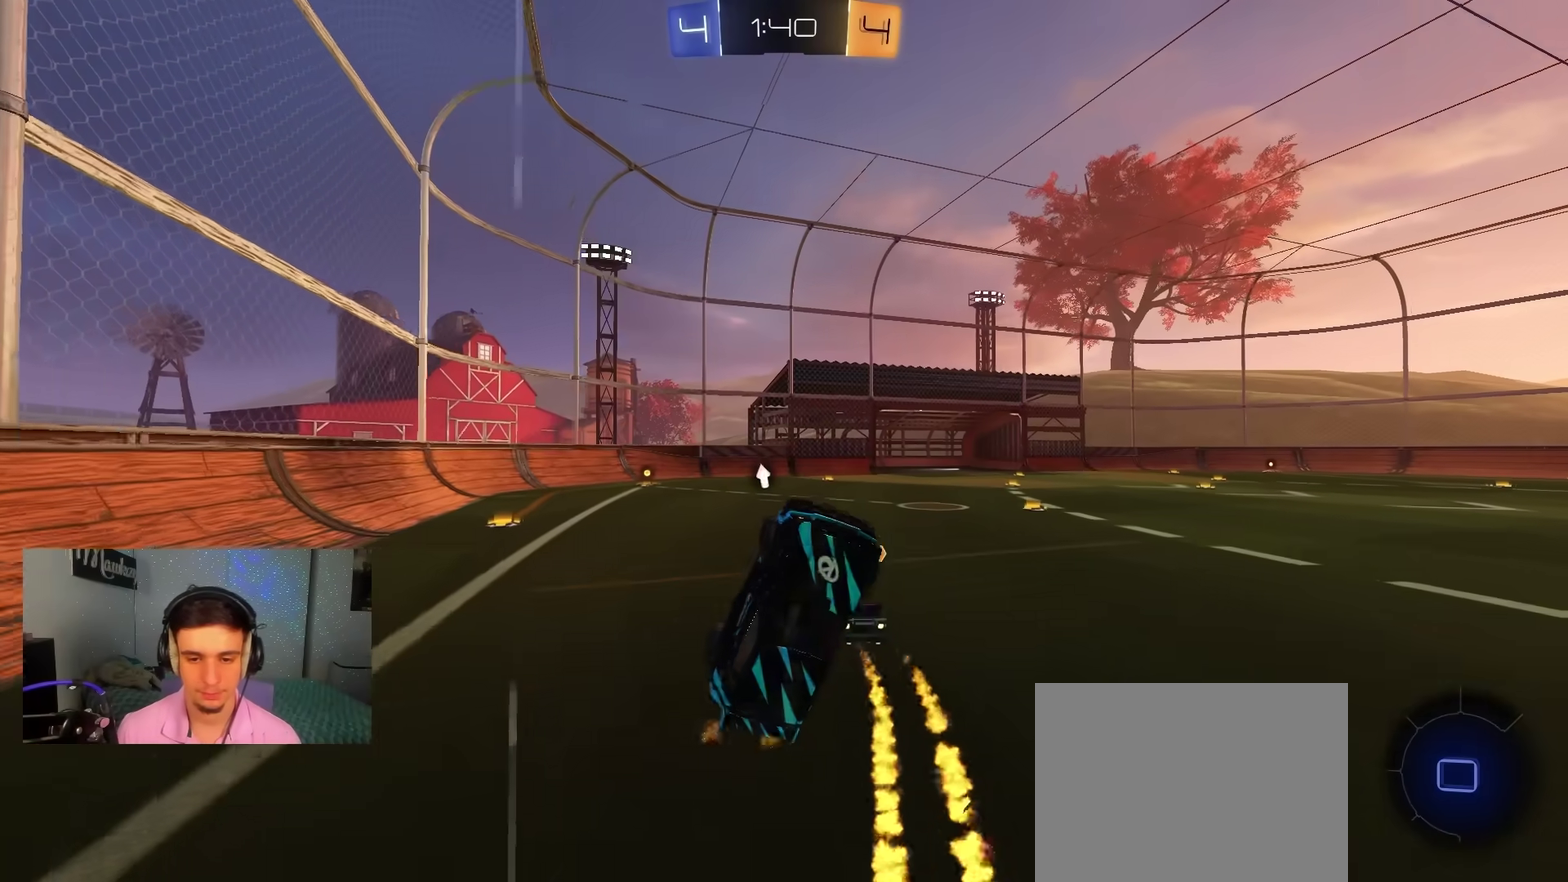
{"dt_ms": 600, "buttons": ["R2"], "left_stick": "left", "right_stick": "center", "events": [[150, "R1", "up"], [367, "left_stick", "left"], [383, "R2", "down"]]}
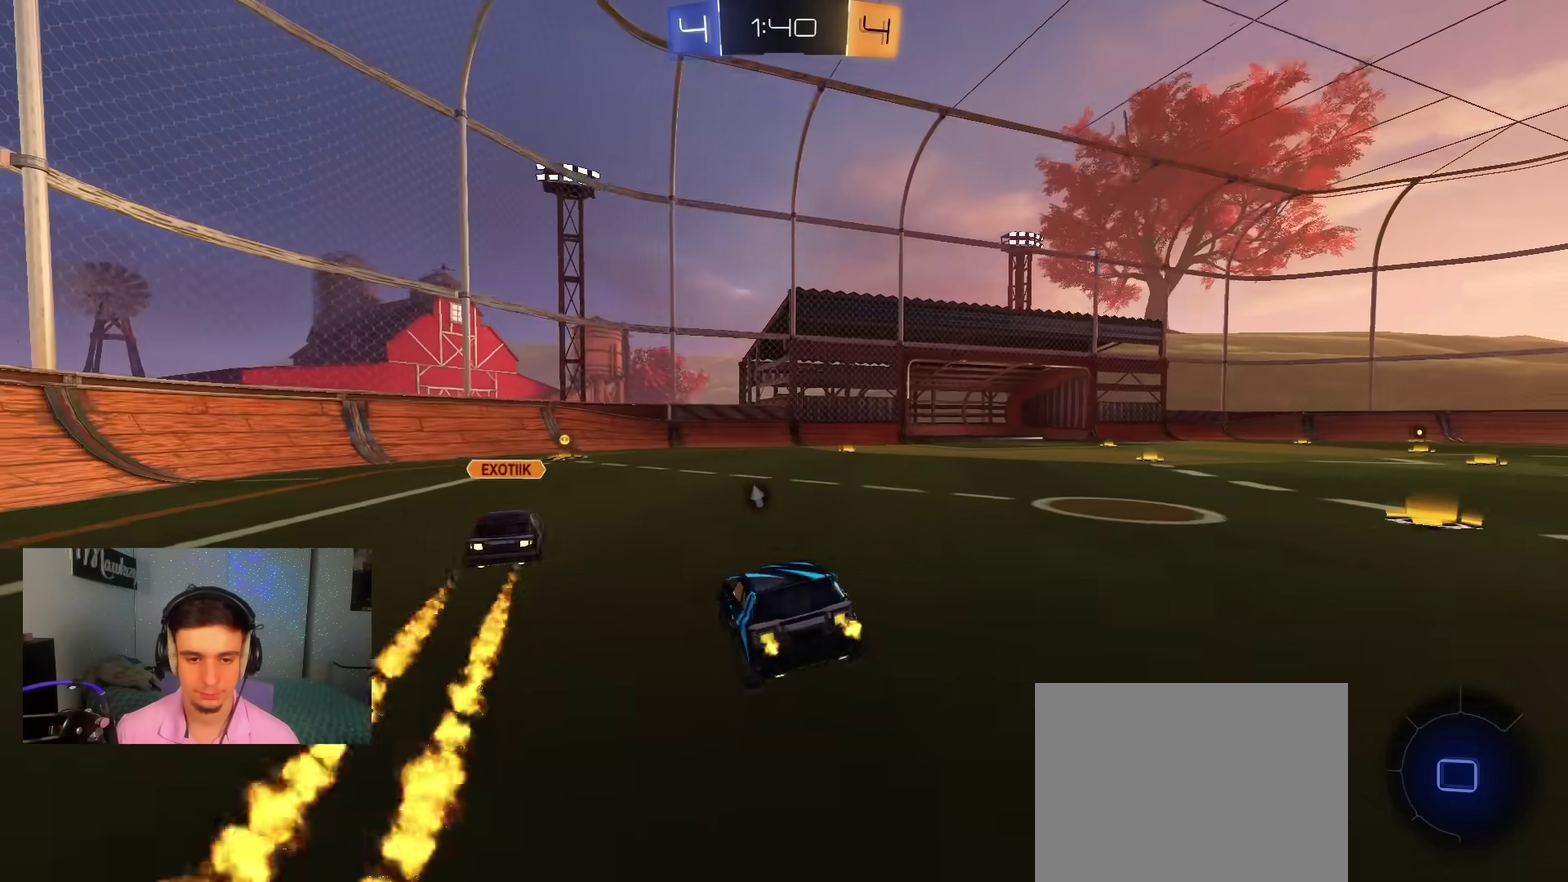
{"dt_ms": 500, "buttons": [], "left_stick": "right", "right_stick": "center", "events": [[267, "left_stick", "right"], [300, "X", "down"], [317, "L2", "down"], [317, "R2", "up"], [400, "X", "up"], [500, "L2", "up"]]}
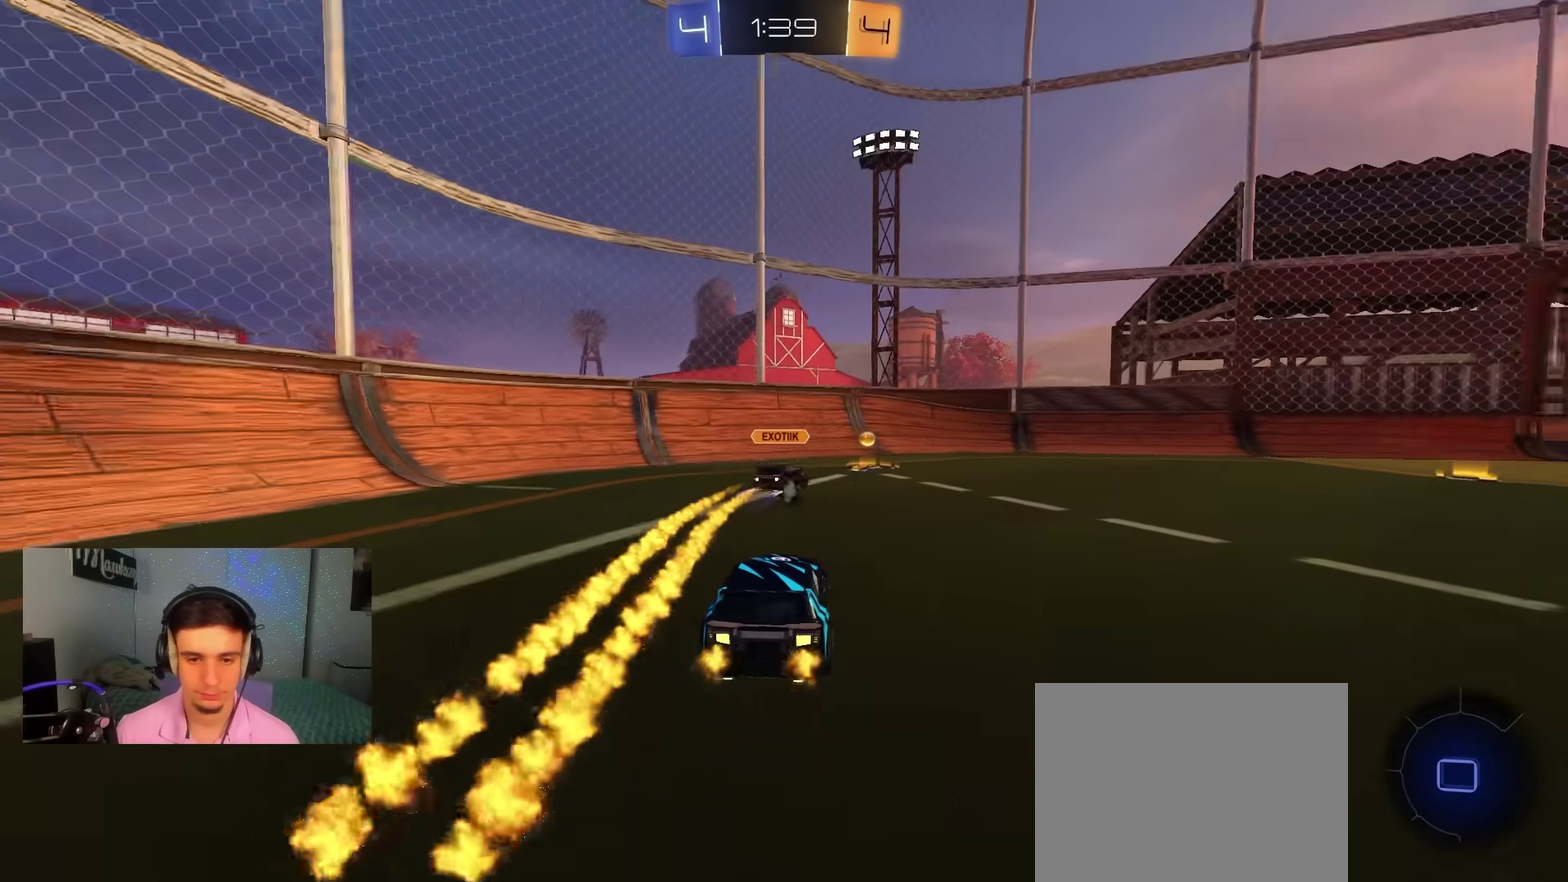
{"dt_ms": 300, "buttons": [], "left_stick": "right", "right_stick": "center", "events": [[67, "R2", "down"], [267, "R2", "up"]]}
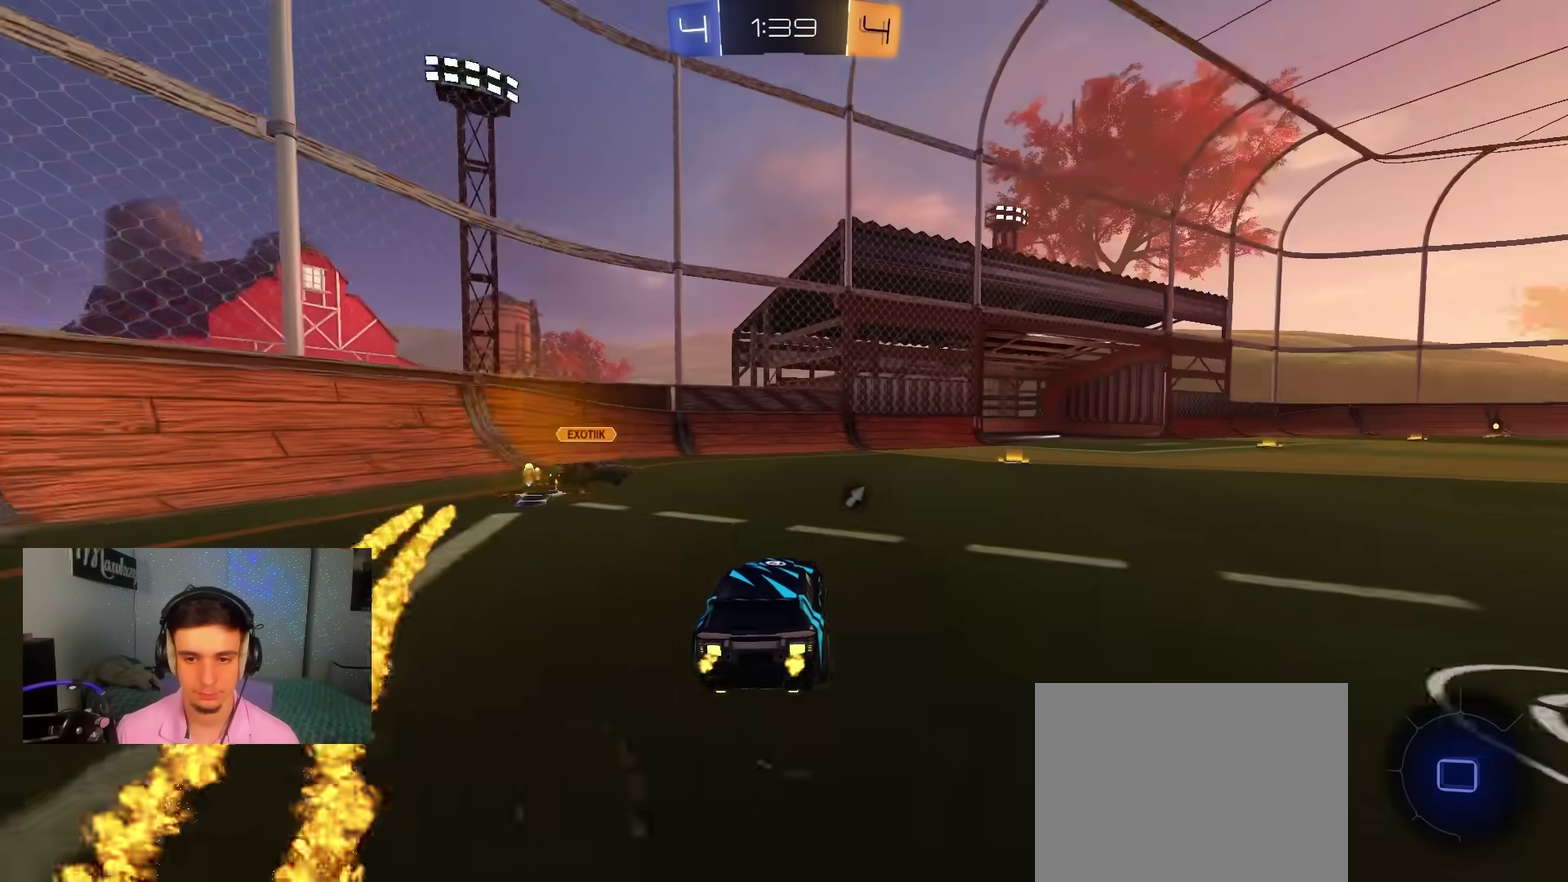
{"dt_ms": 700, "buttons": ["Y", "R2"], "left_stick": "right", "right_stick": "center", "events": [[67, "R2", "down"], [317, "left_stick", "down-left"], [400, "left_stick", "right"], [650, "Y", "down"]]}
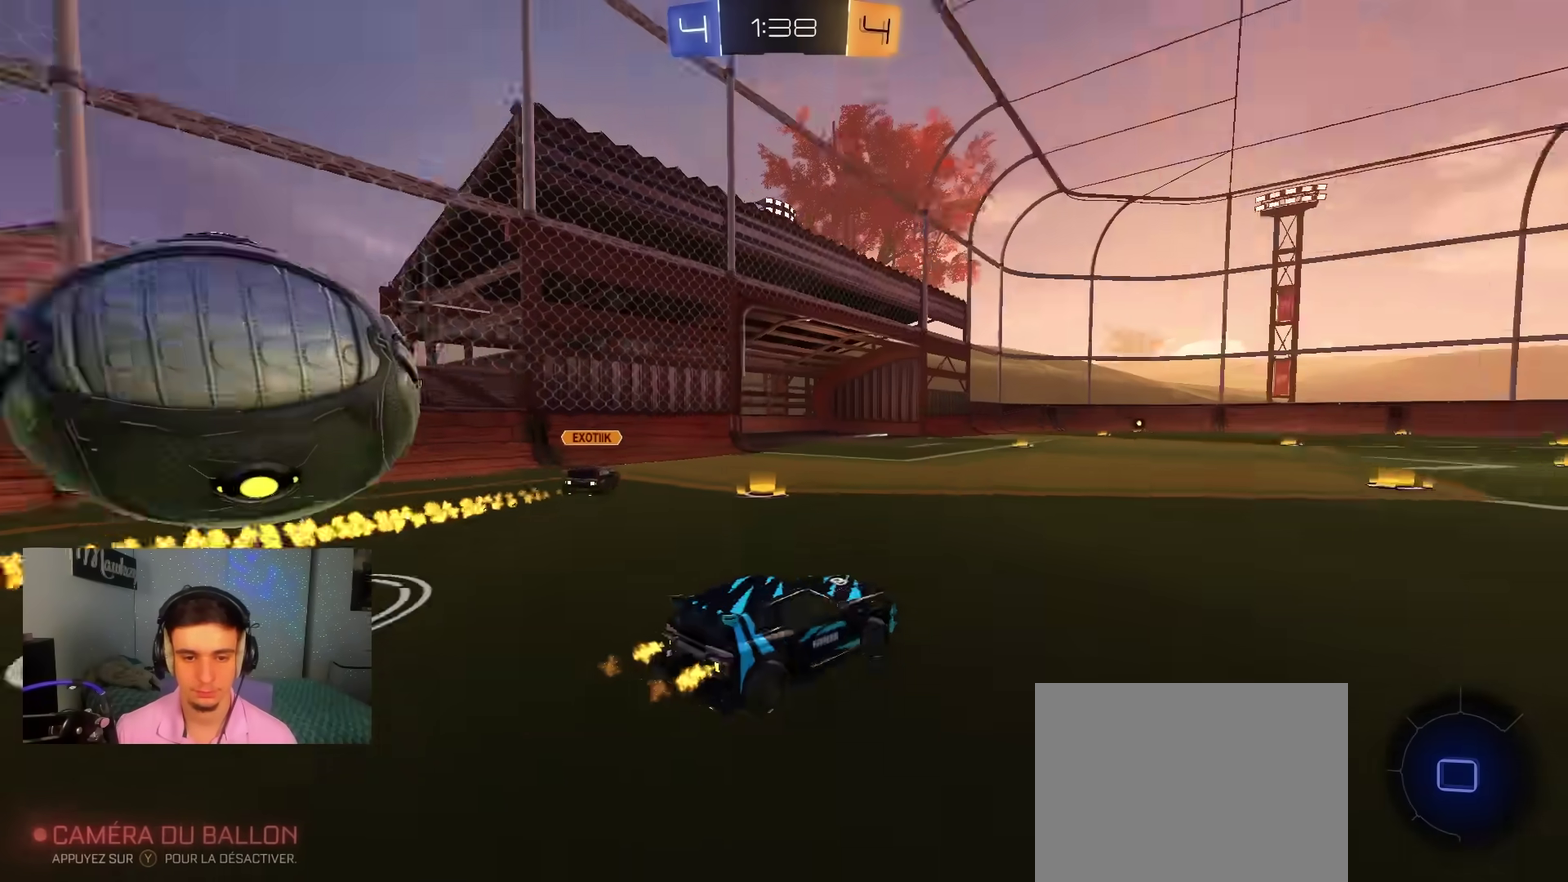
{"dt_ms": 300, "buttons": ["R2"], "left_stick": "right", "right_stick": "center", "events": [[83, "Y", "up"], [150, "left_stick", "center"], [267, "left_stick", "right"]]}
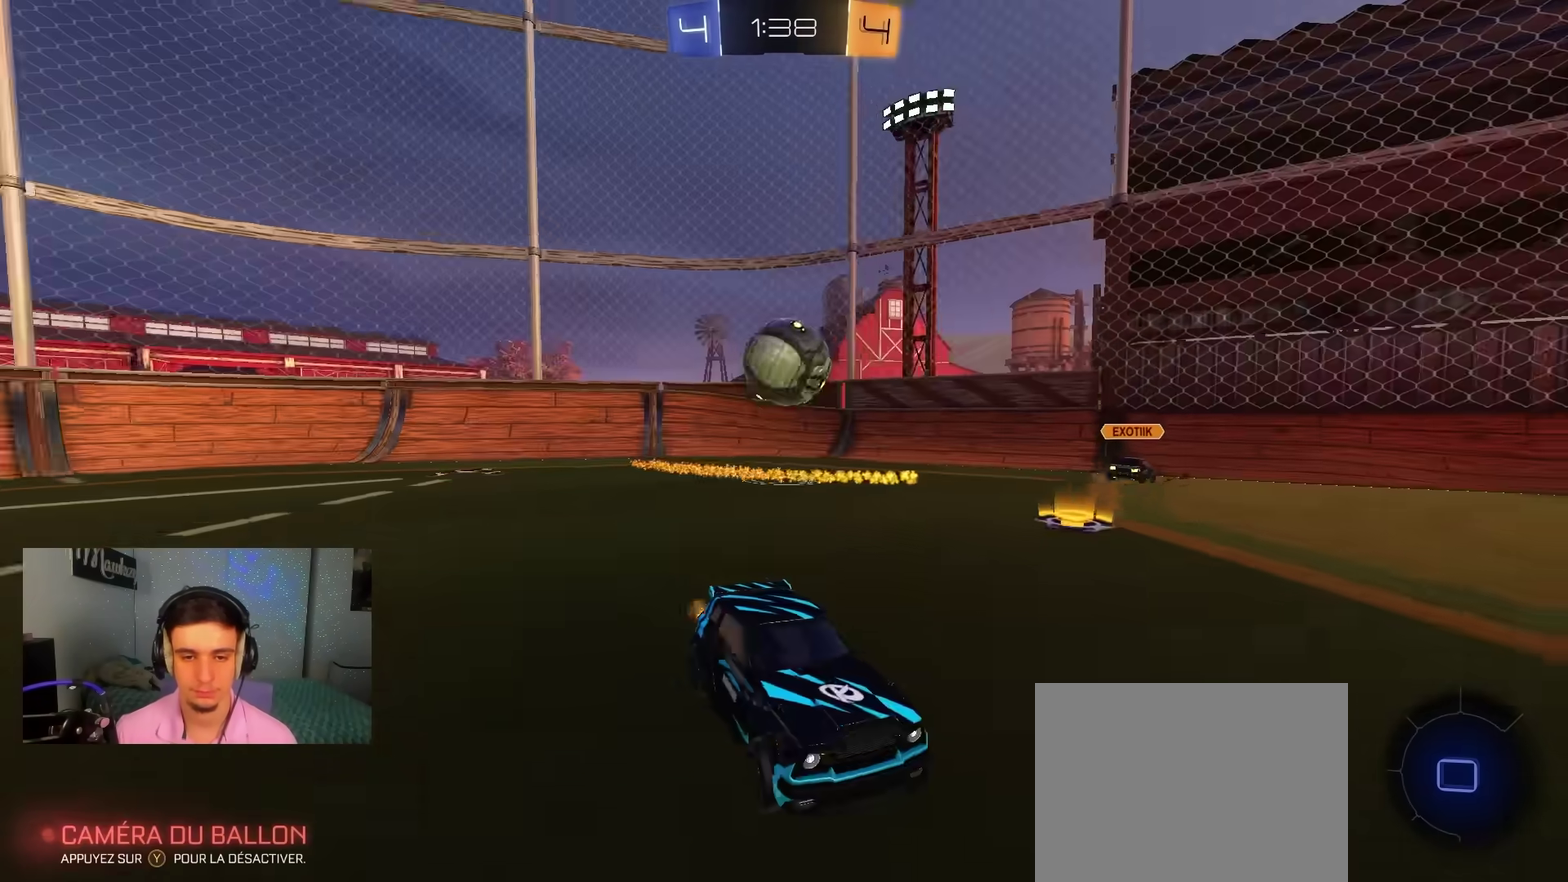
{"dt_ms": 700, "buttons": ["B", "R2"], "left_stick": "right", "right_stick": "center", "events": [[17, "Y", "down"], [167, "Y", "up"], [533, "left_stick", "center"], [633, "B", "down"], [667, "left_stick", "right"]]}
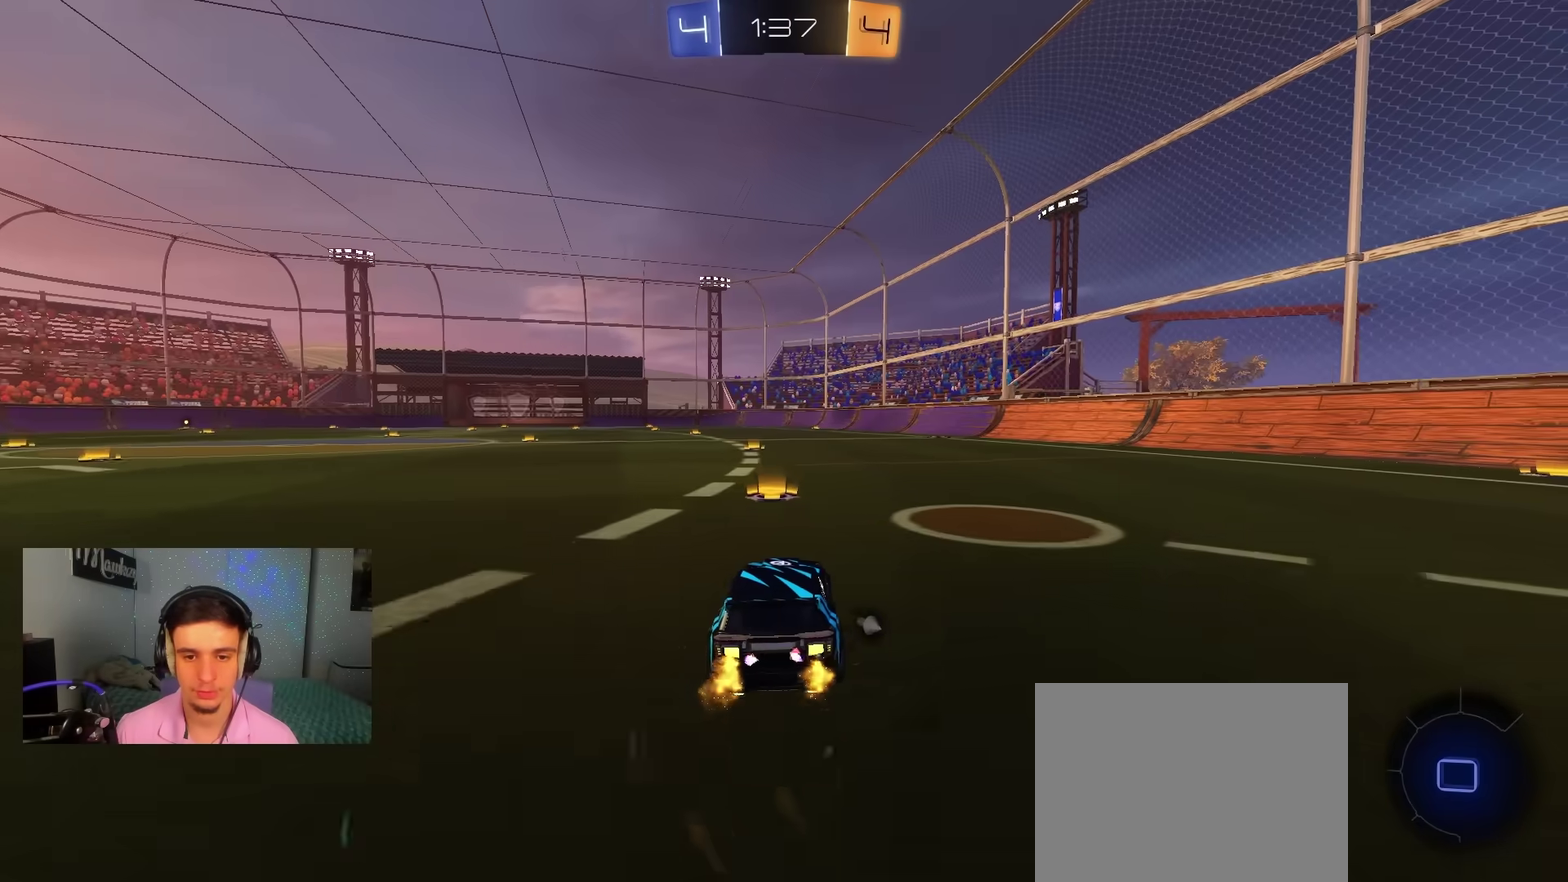
{"dt_ms": 500, "buttons": ["A", "B", "X", "L2", "R2"], "left_stick": "down", "right_stick": "center", "events": [[17, "A", "down"], [83, "A", "up"], [117, "left_stick", "up-left"], [133, "A", "down"], [167, "X", "down"], [200, "B", "up"], [200, "left_stick", "down"], [233, "L2", "down"], [300, "A", "up"], [400, "A", "down"], [433, "B", "down"]]}
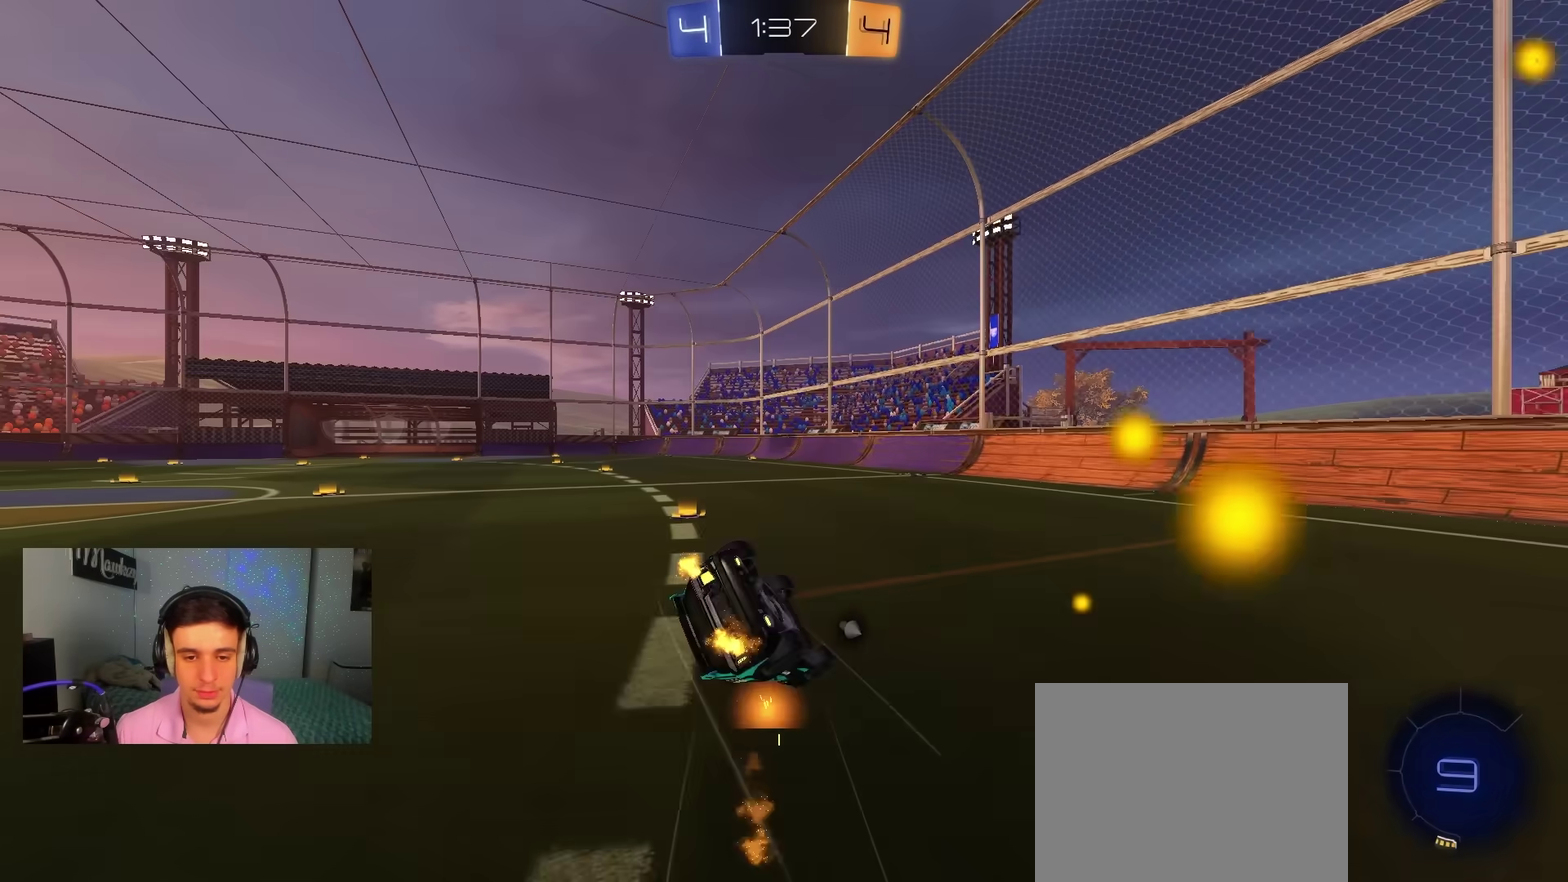
{"dt_ms": 500, "buttons": ["X"], "left_stick": "up-left", "right_stick": "center", "events": [[33, "L2", "up"], [150, "left_stick", "down-left"], [250, "B", "up"], [333, "A", "up"], [350, "left_stick", "left"], [383, "R2", "up"], [417, "left_stick", "up-left"]]}
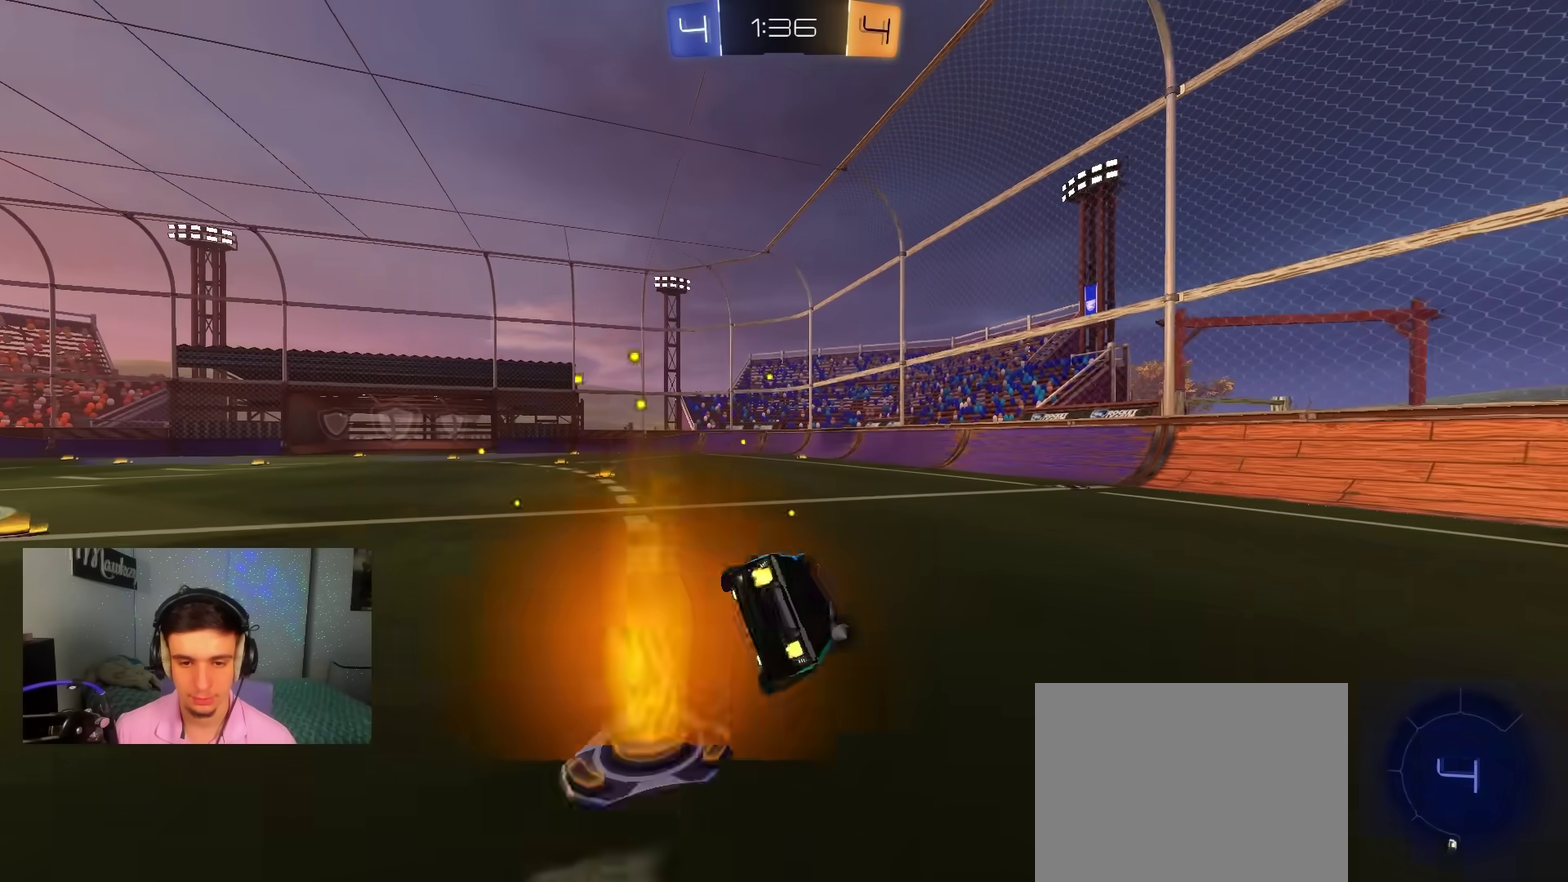
{"dt_ms": 600, "buttons": ["A", "R2"], "left_stick": "up", "right_stick": "center", "events": [[67, "left_stick", "left"], [83, "R2", "down"], [133, "left_stick", "down"], [267, "X", "up"], [500, "left_stick", "up"], [583, "A", "down"]]}
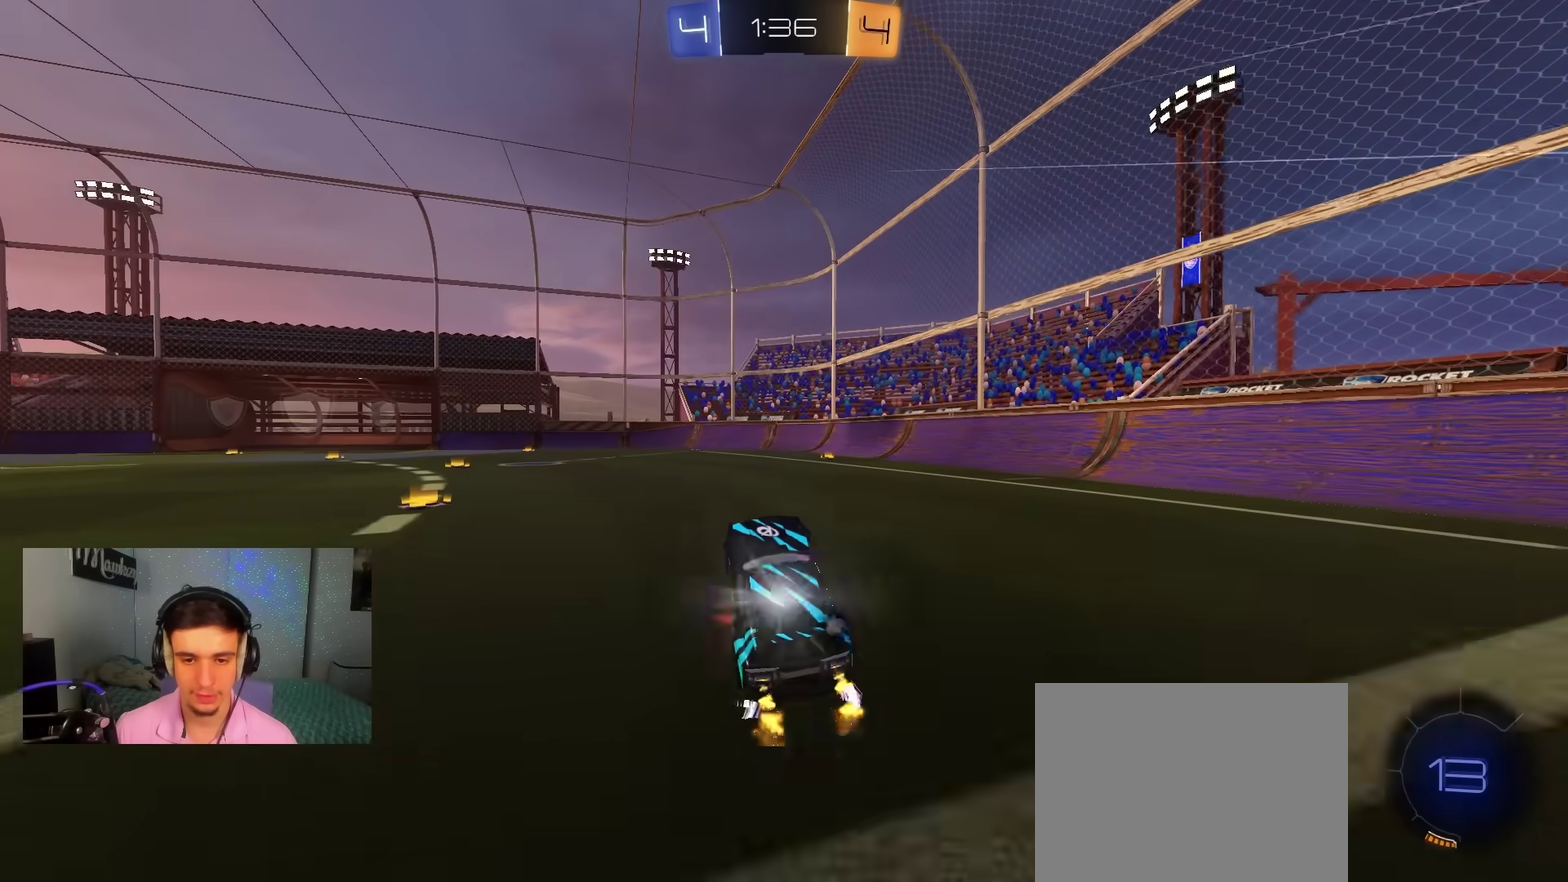
{"dt_ms": 400, "buttons": ["R2"], "left_stick": "center", "right_stick": "center", "events": [[67, "A", "up"], [83, "left_stick", "down"], [183, "Y", "down"], [200, "B", "down"], [233, "left_stick", "down-right"], [267, "Y", "up"], [283, "left_stick", "right"], [333, "B", "up"], [367, "left_stick", "center"]]}
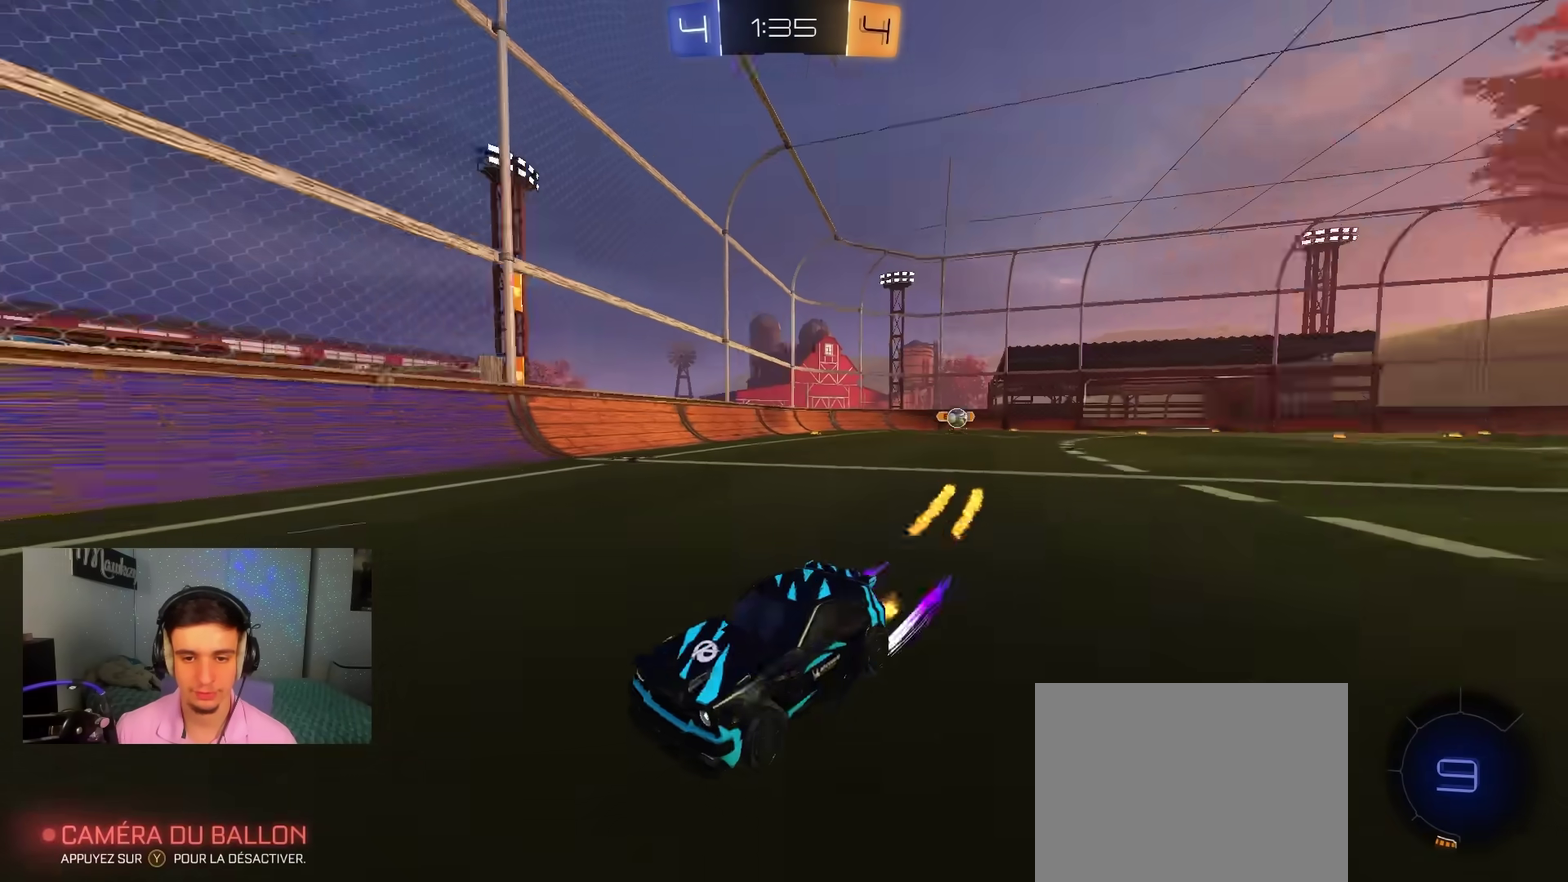
{"dt_ms": 500, "buttons": ["R2"], "left_stick": "center", "right_stick": "center", "events": [[317, "Y", "down"], [433, "Y", "up"]]}
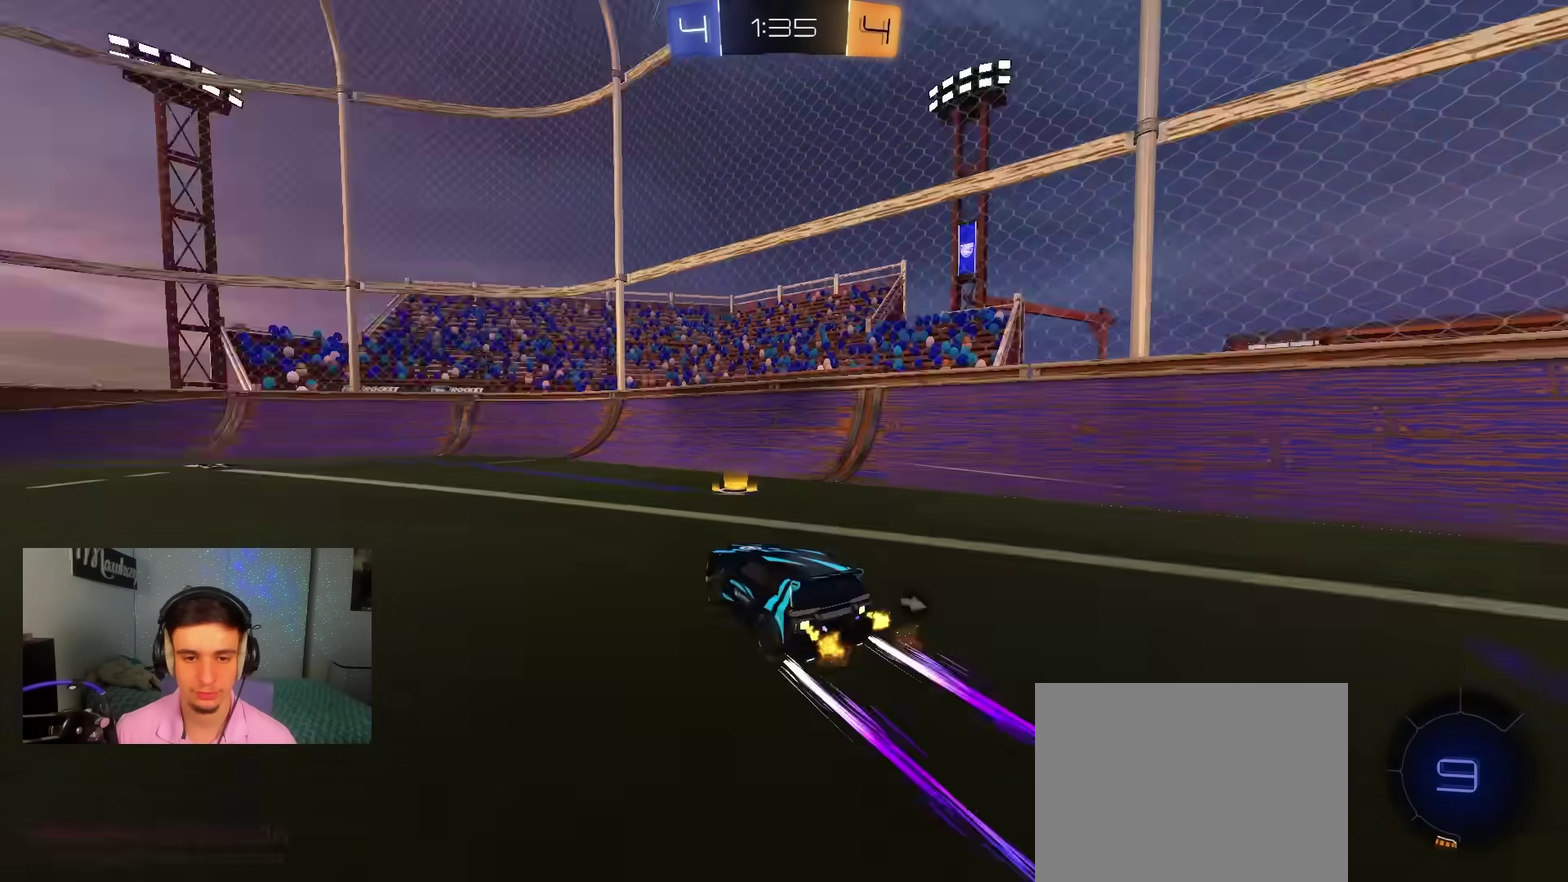
{"dt_ms": 300, "buttons": ["Y", "R2"], "left_stick": "left", "right_stick": "center", "events": [[17, "left_stick", "right"], [167, "left_stick", "left"], [267, "Y", "down"]]}
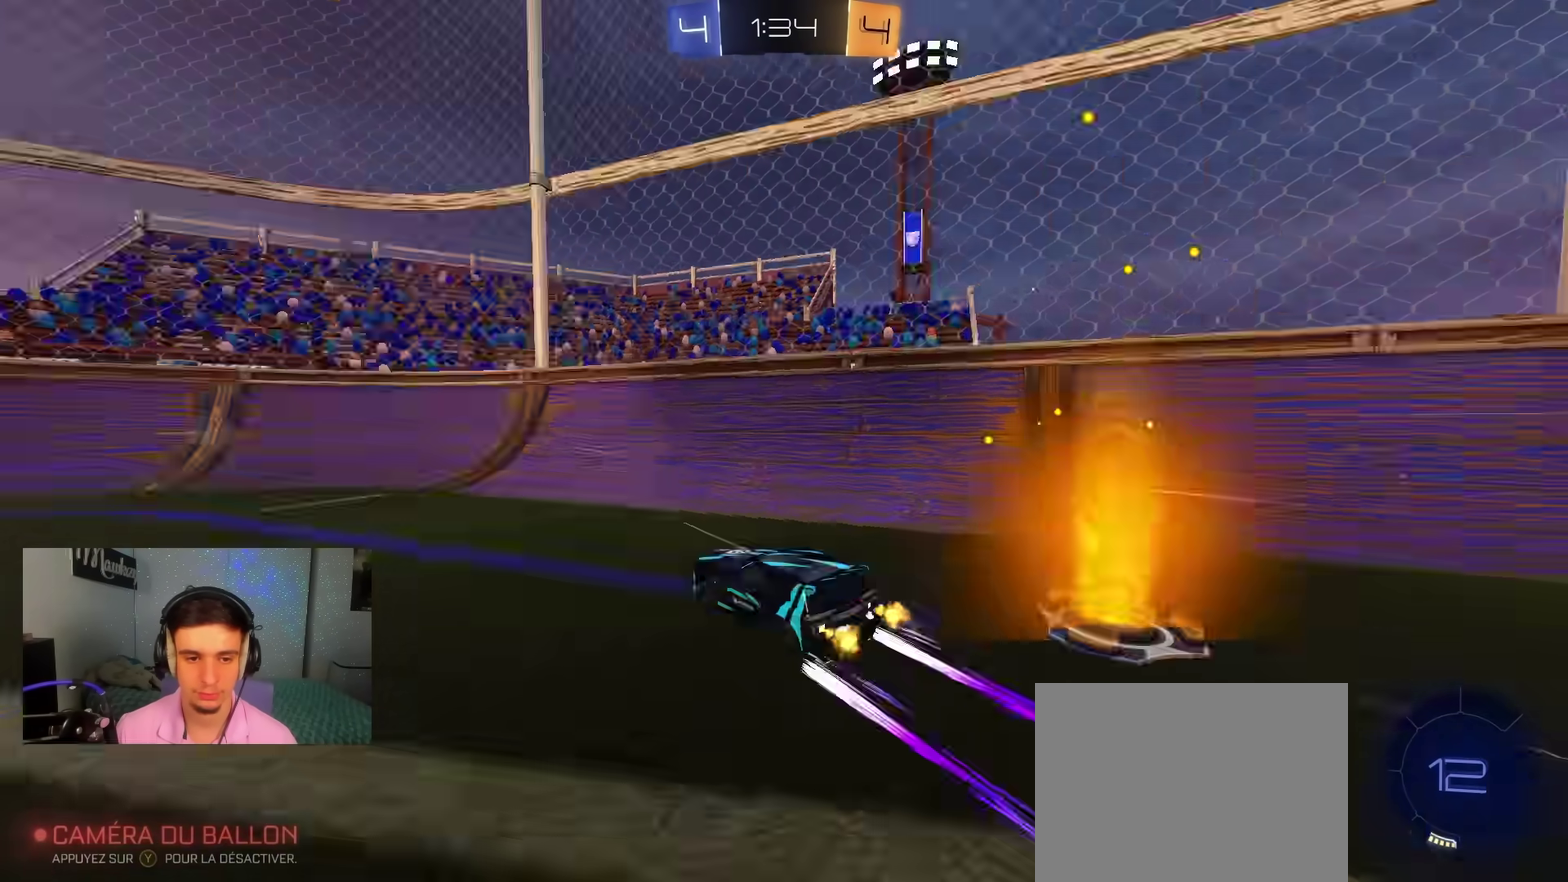
{"dt_ms": 700, "buttons": ["R2"], "left_stick": "left", "right_stick": "center", "events": [[83, "X", "down"], [100, "Y", "up"], [150, "X", "up"], [483, "left_stick", "right"], [600, "left_stick", "left"]]}
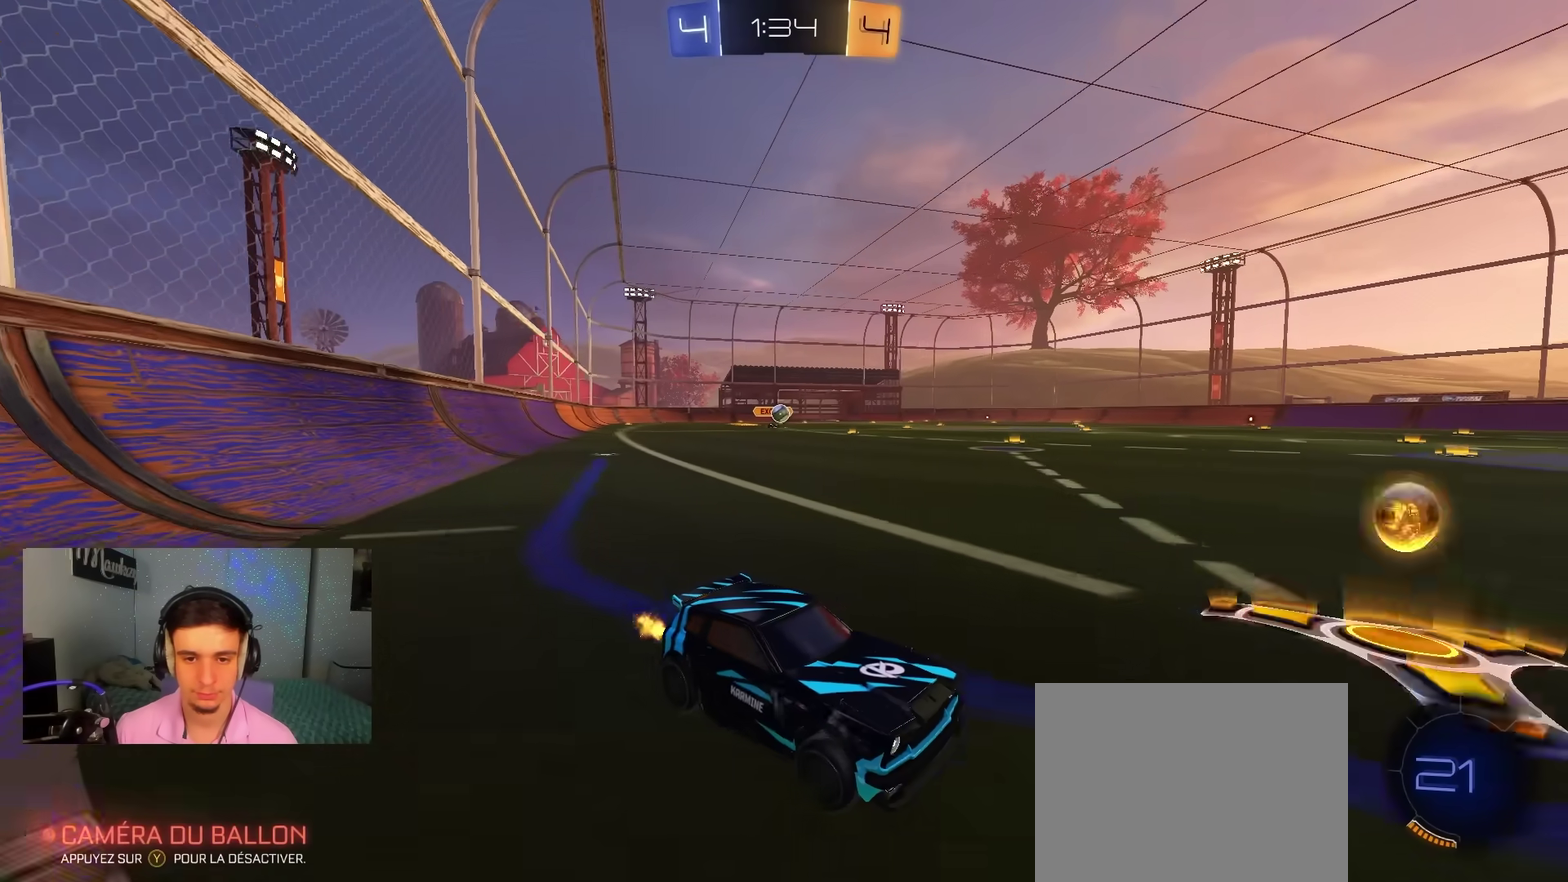
{"dt_ms": 500, "buttons": ["R2"], "left_stick": "left", "right_stick": "center", "events": [[117, "X", "down"], [217, "X", "up"]]}
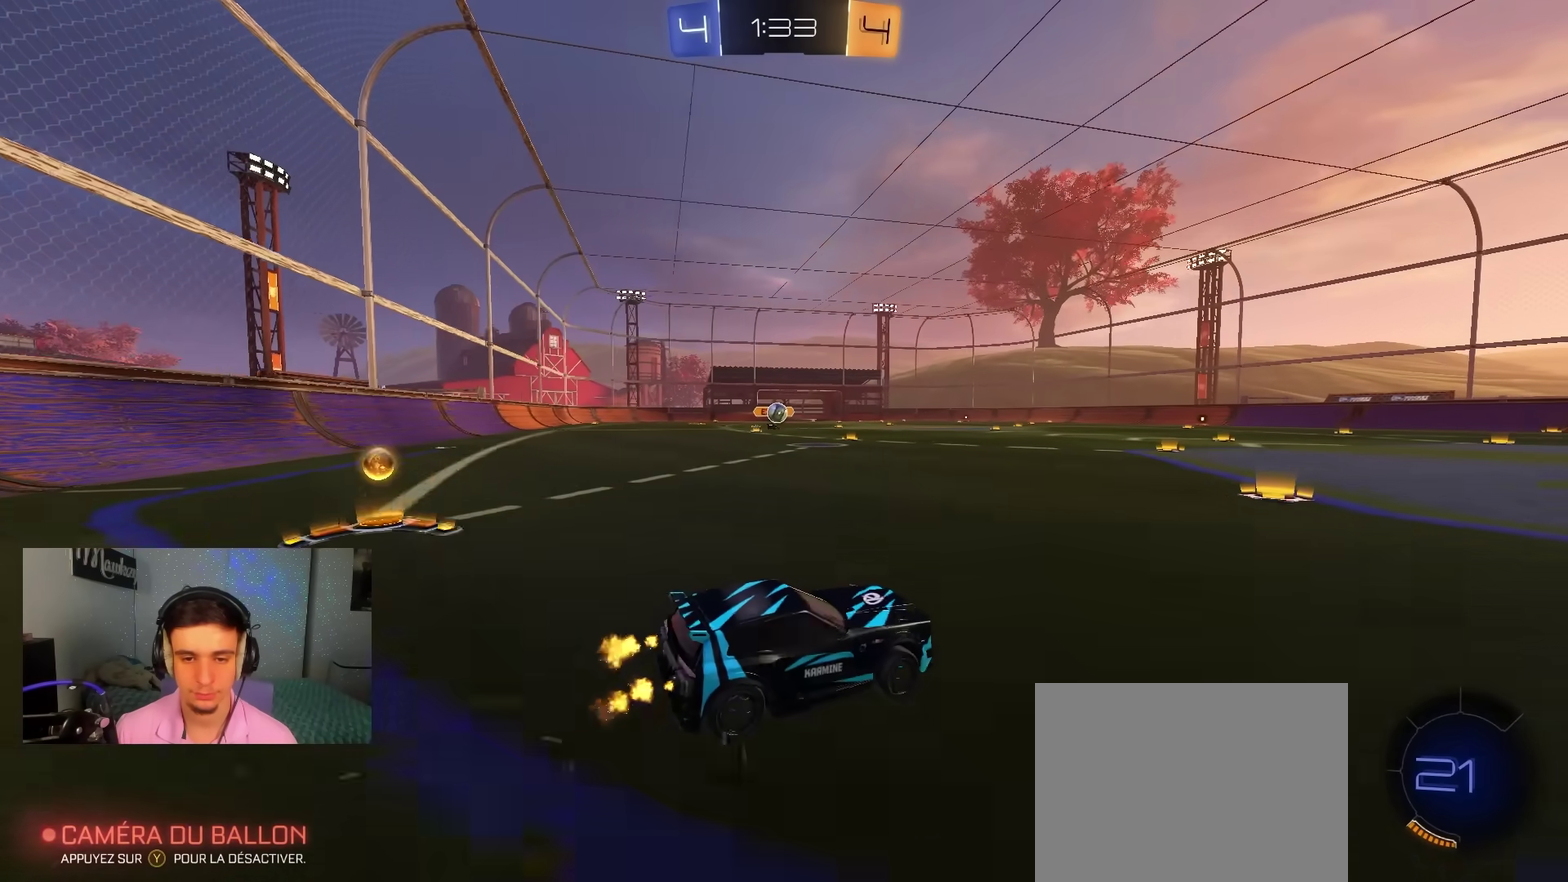
{"dt_ms": 700, "buttons": ["R2"], "left_stick": "center", "right_stick": "center", "events": [[233, "left_stick", "right"], [333, "X", "down"], [400, "X", "up"], [683, "left_stick", "center"]]}